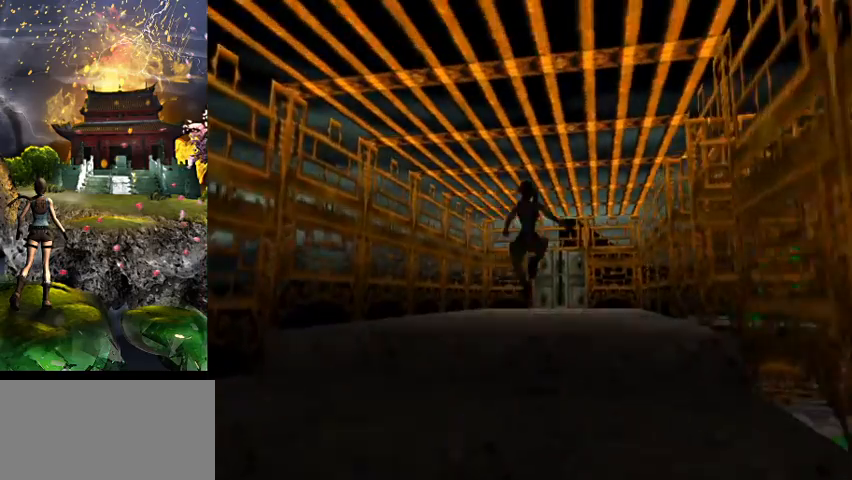
Gameplay with keyboard; each line is a JSON object with the keys held at the frame after it. "events" lists presses ("down") and releases ("up") of "0", "1", "2", "3", "4", "5", "6", "7", "8", "9", "a", "act", "crouch", "d", "dash", "down", "flare", "gun", "inv", "jump", "left", "look", "right", "roll", "s", "sl", "sr", "up", "w" and "walk" between this image and that frame as [ms after this image, input, new state], when the widget could be followed in between. No other keys are recorded. Mouse input is not recorded. Key names are as the overlay labels them; some are game actions (e.g. jump) rather than physical keys.
{"keys": ["d", "w"], "events": [[33, "jump", "up"], [67, "a", "up"], [333, "d", "down"]]}
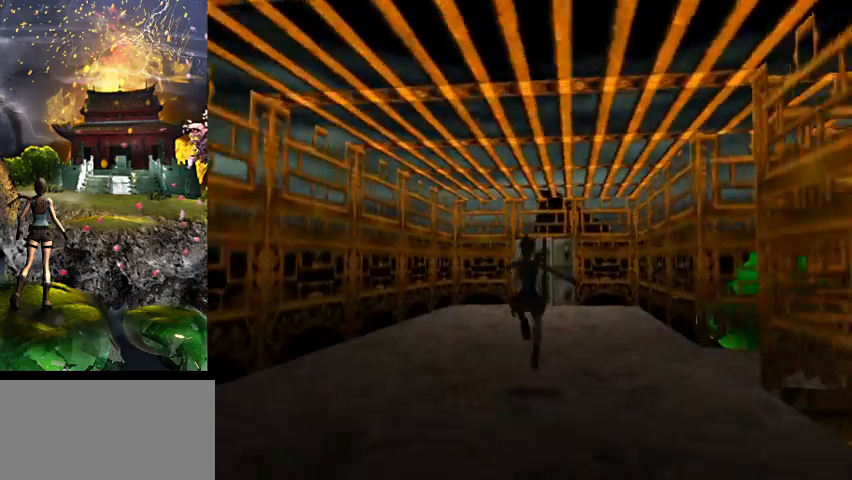
{"keys": ["d", "jump", "w"], "events": [[200, "jump", "down"]]}
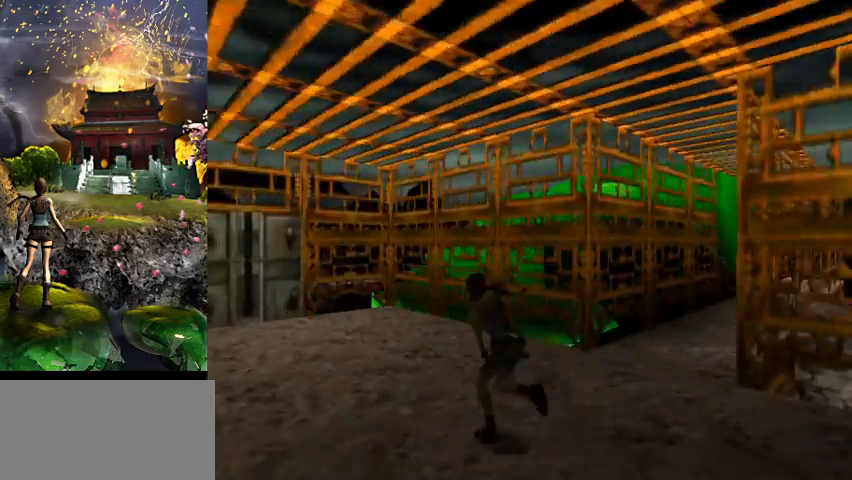
{"keys": ["jump", "w"], "events": [[33, "d", "up"]]}
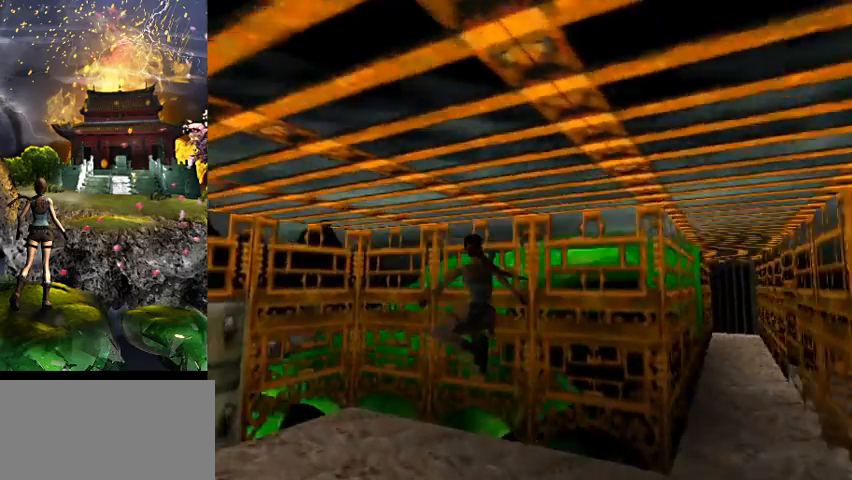
{"keys": ["w"], "events": [[167, "d", "down"], [233, "jump", "up"], [400, "d", "up"]]}
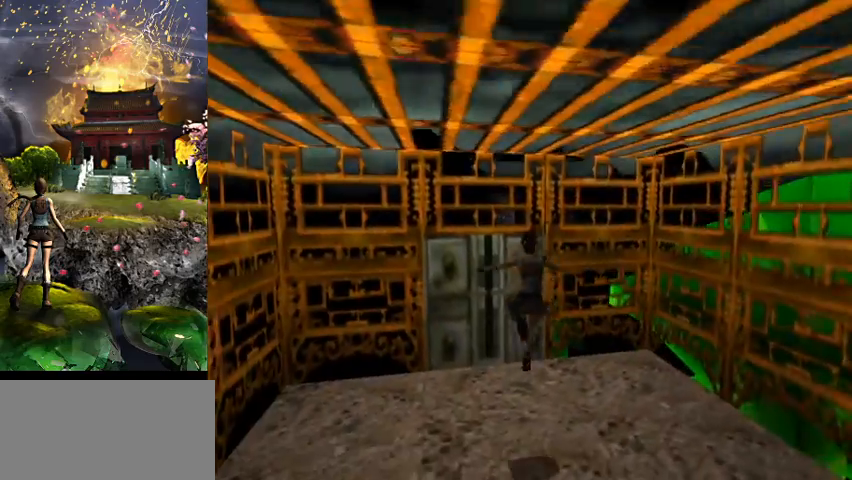
{"keys": ["w"], "events": [[100, "a", "down"], [200, "a", "up"], [233, "right", "down"], [500, "right", "up"]]}
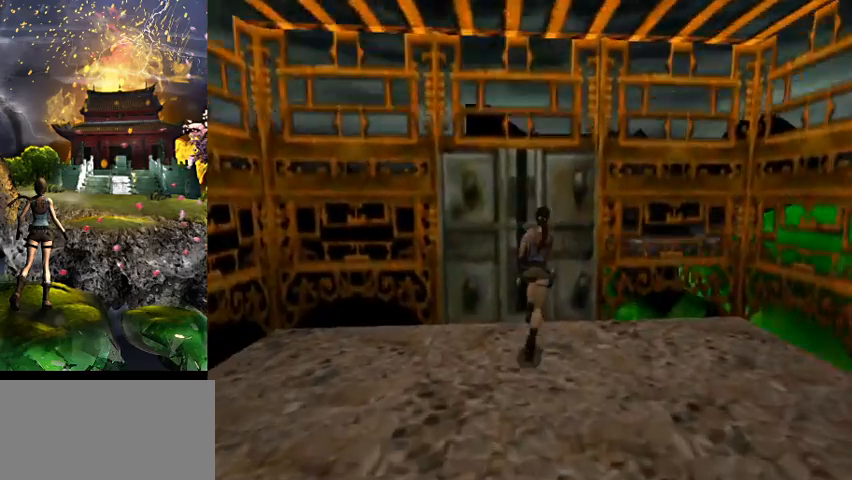
{"keys": [], "events": [[100, "w", "up"]]}
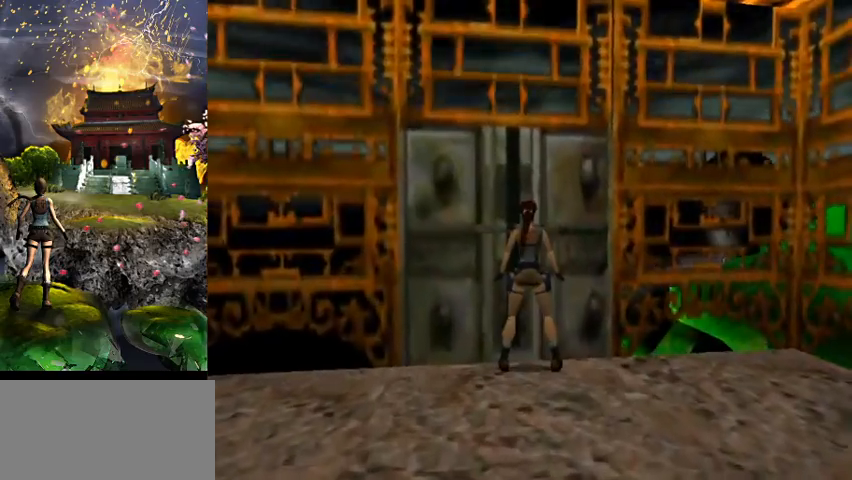
{"keys": [], "events": [[100, "act", "down"], [333, "act", "up"]]}
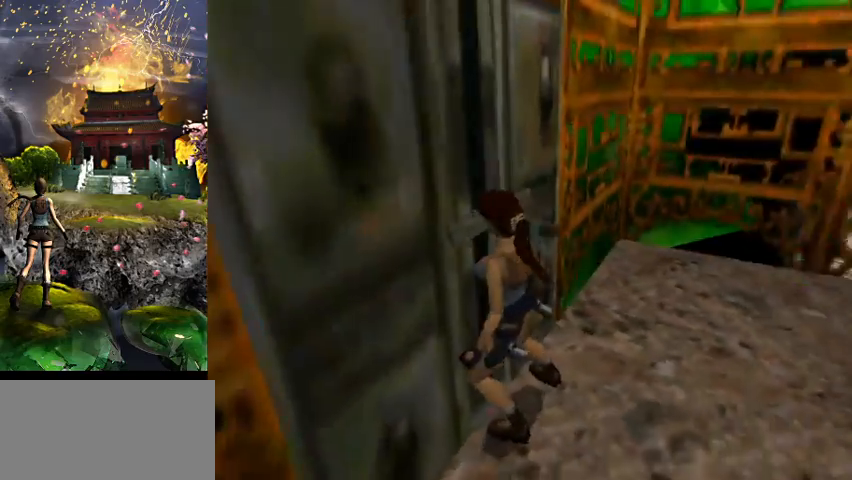
{"keys": [], "events": []}
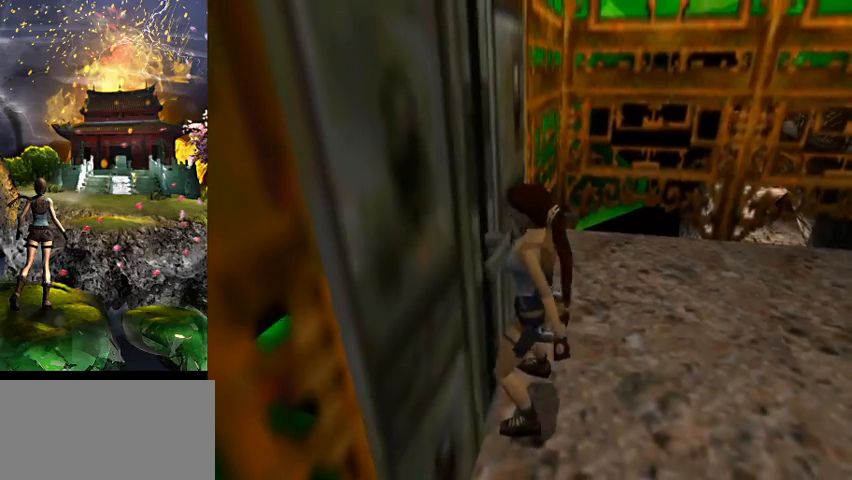
{"keys": [], "events": []}
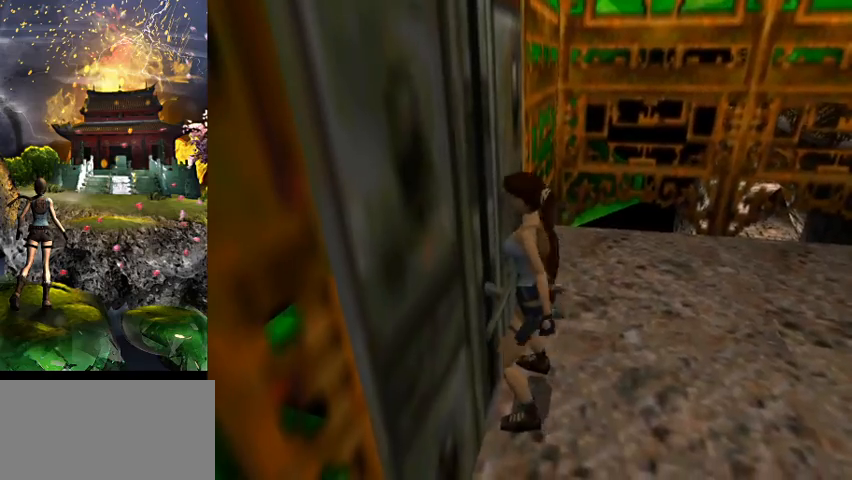
{"keys": ["jump", "roll", "s"], "events": [[100, "jump", "down"], [233, "s", "down"], [467, "roll", "down"]]}
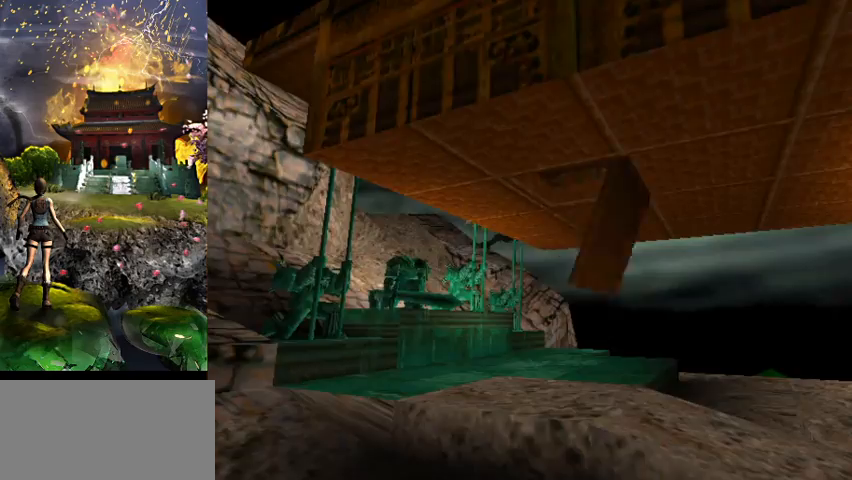
{"keys": ["w"], "events": [[67, "s", "up"], [100, "jump", "up"], [100, "roll", "up"], [233, "w", "down"]]}
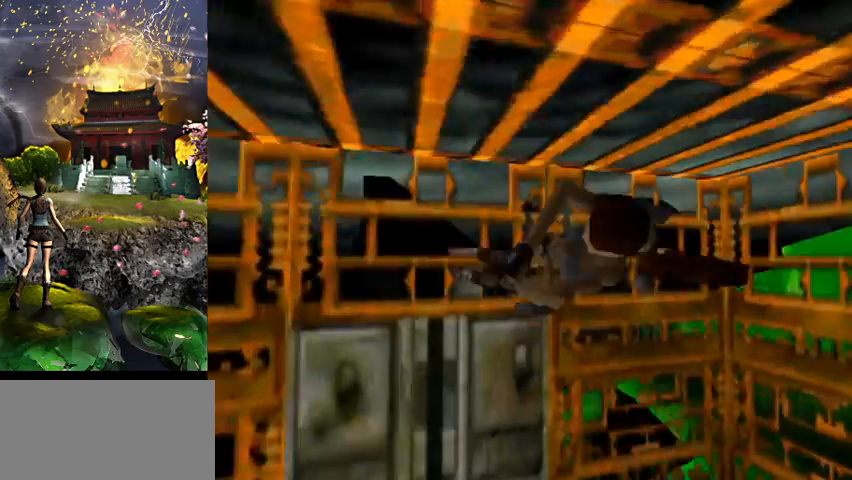
{"keys": ["w"], "events": []}
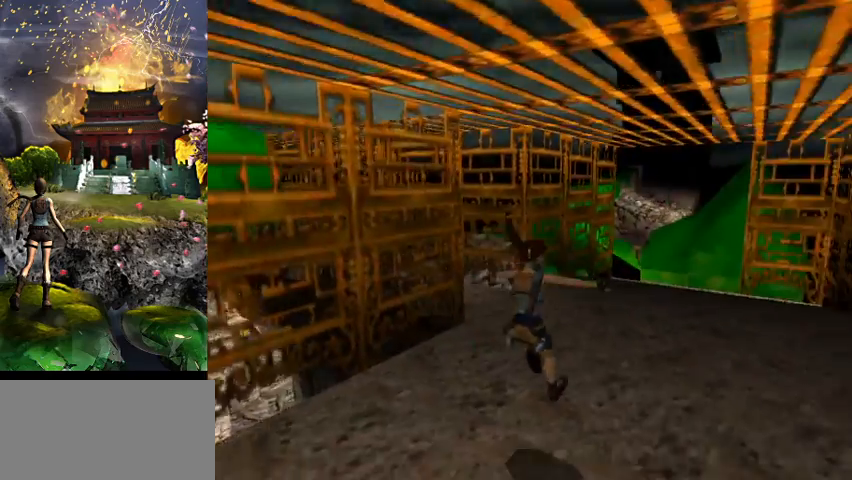
{"keys": ["a", "jump", "w"], "events": [[233, "jump", "down"], [367, "a", "down"]]}
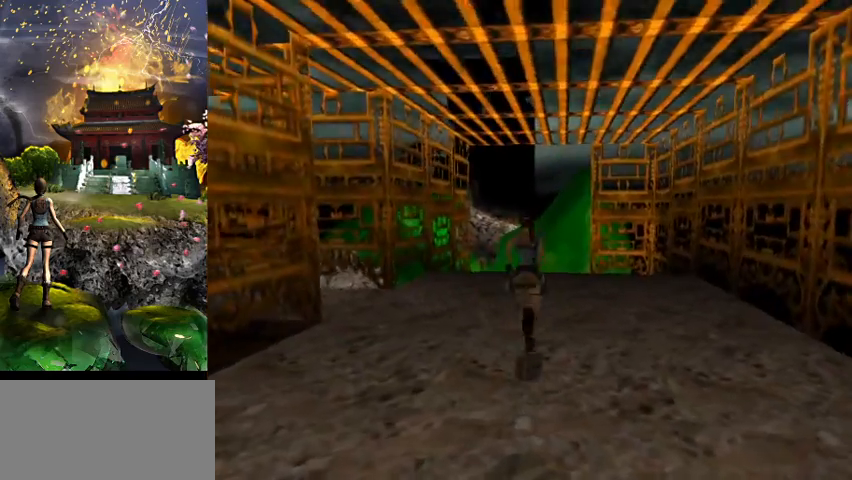
{"keys": ["a", "w"], "events": [[33, "a", "up"], [133, "a", "down"], [333, "jump", "up"]]}
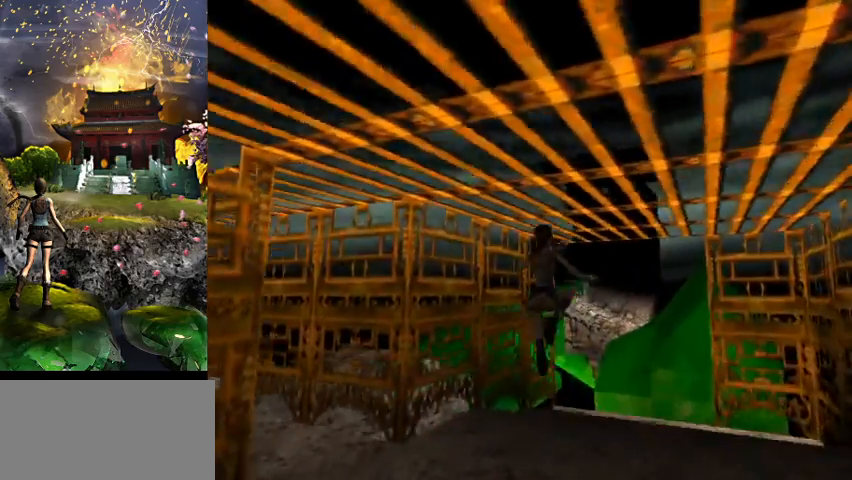
{"keys": ["w"], "events": [[200, "a", "up"]]}
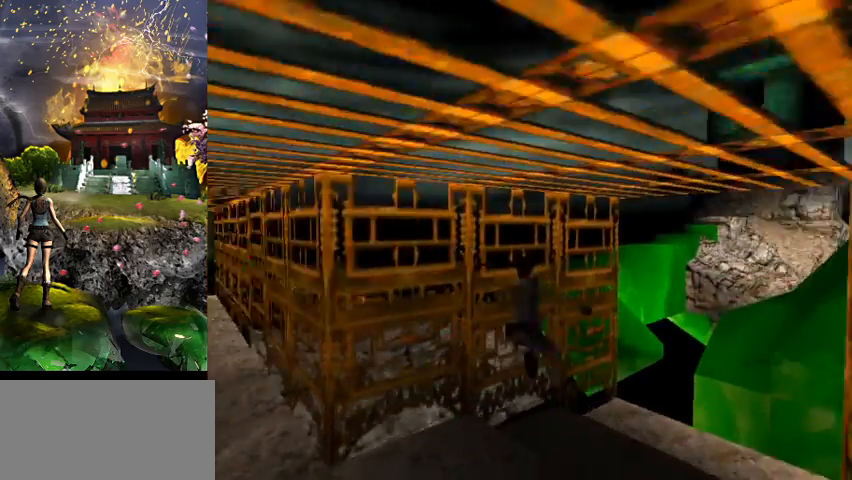
{"keys": ["a", "w"], "events": [[100, "a", "down"]]}